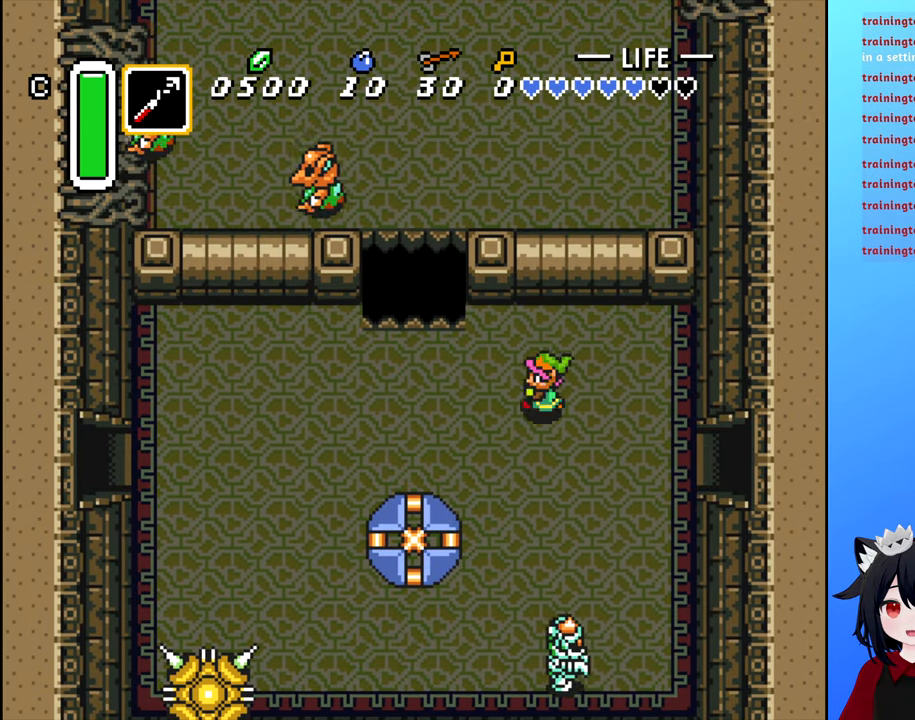
Gameplay with a controller (Nintendo layout); each line is a JSON object with the inputs held at the frame after it. "events" lists button and stick changes between this image and that frame as [ms after this image, input, new state], when the widget could be followed in between. Not read: L3 R3.
{"buttons": ["DPAD_LEFT"], "events": []}
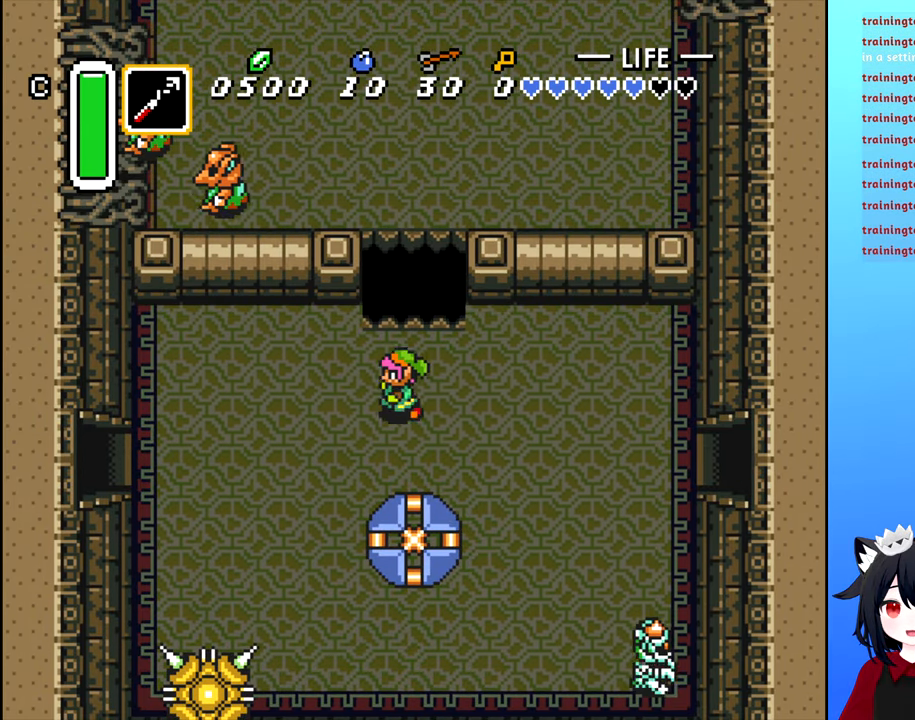
{"buttons": ["DPAD_UP"], "events": [[433, "DPAD_LEFT", "up"], [433, "DPAD_UP", "down"]]}
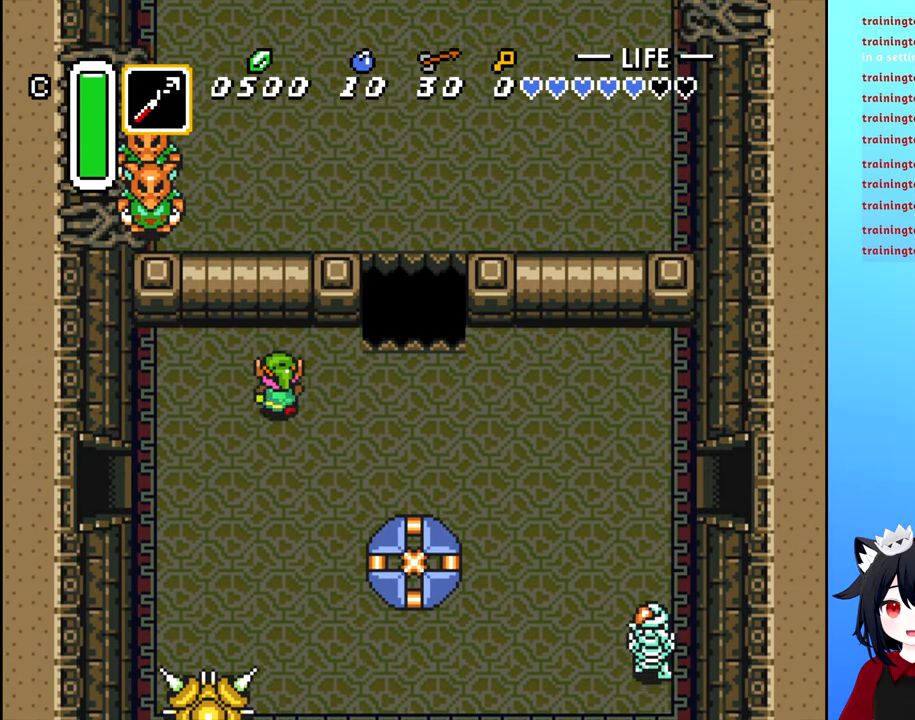
{"buttons": ["DPAD_DOWN"], "events": [[83, "DPAD_UP", "up"], [133, "DPAD_LEFT", "down"], [150, "A", "down"], [150, "DPAD_LEFT", "up"], [250, "A", "up"], [383, "DPAD_DOWN", "down"]]}
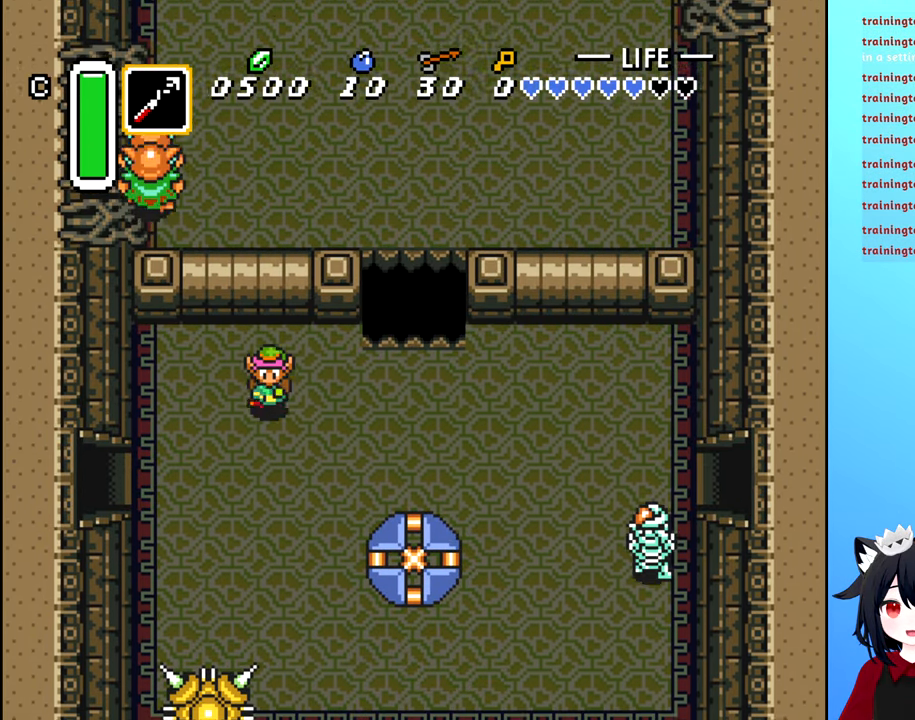
{"buttons": [], "events": [[250, "DPAD_DOWN", "up"]]}
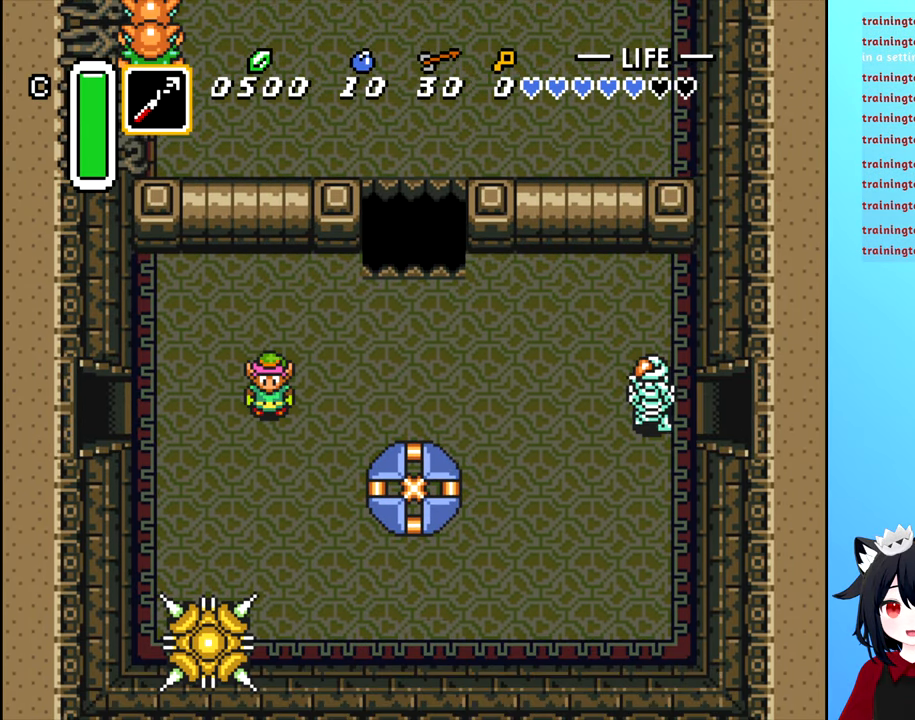
{"buttons": ["DPAD_RIGHT"], "events": [[217, "DPAD_RIGHT", "down"]]}
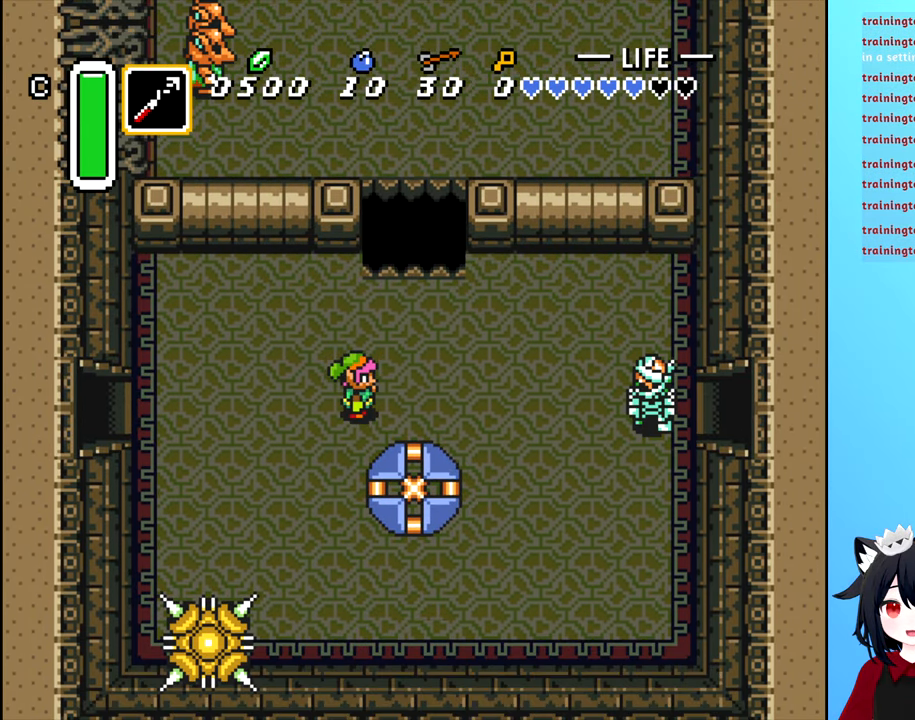
{"buttons": ["DPAD_RIGHT"], "events": []}
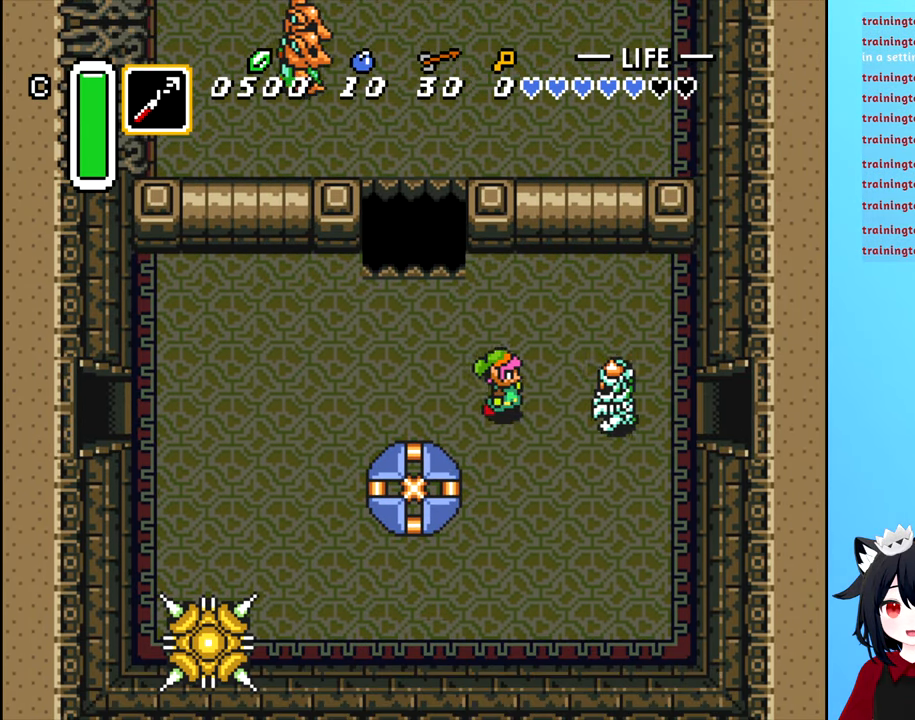
{"buttons": [], "events": [[67, "A", "down"], [100, "DPAD_RIGHT", "up"], [200, "A", "up"]]}
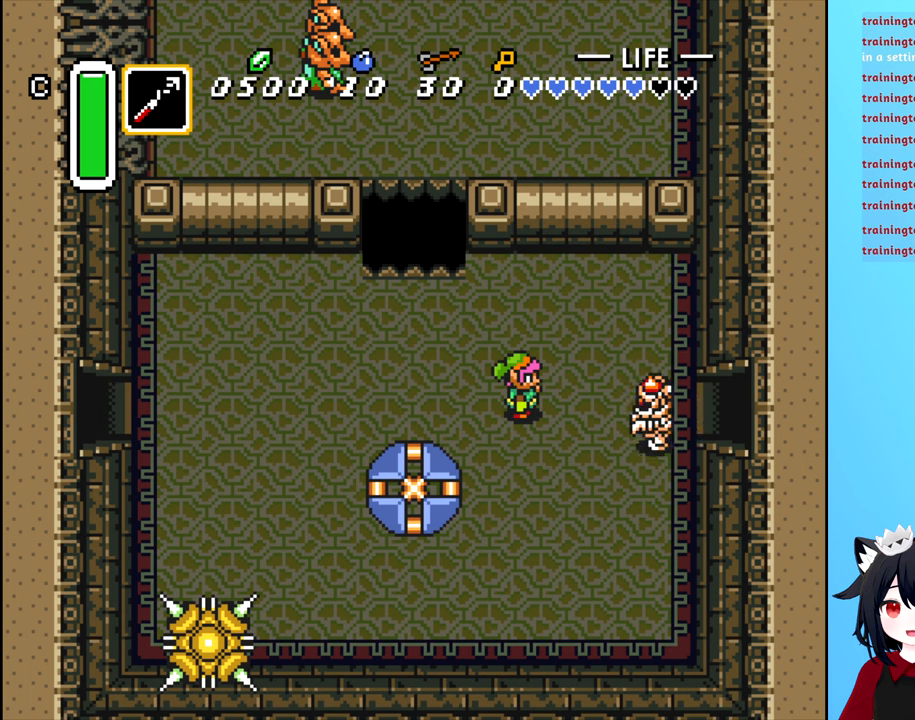
{"buttons": [], "events": [[234, "A", "down"], [334, "A", "up"]]}
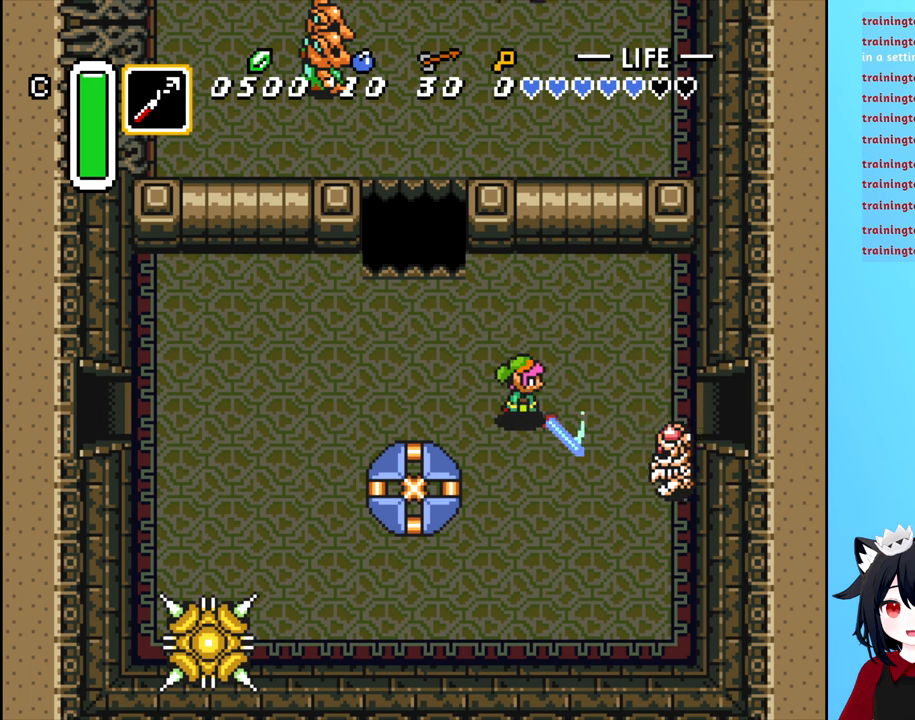
{"buttons": ["DPAD_DOWN"], "events": [[150, "DPAD_DOWN", "down"]]}
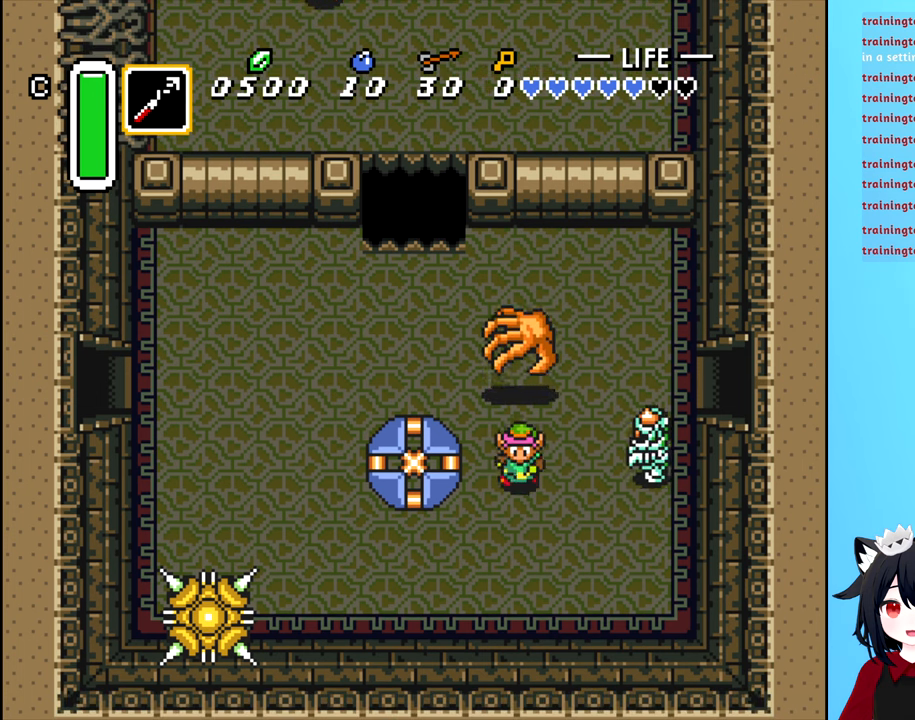
{"buttons": [], "events": [[167, "DPAD_DOWN", "up"], [167, "DPAD_RIGHT", "down"], [217, "A", "down"], [267, "DPAD_RIGHT", "up"], [300, "A", "up"]]}
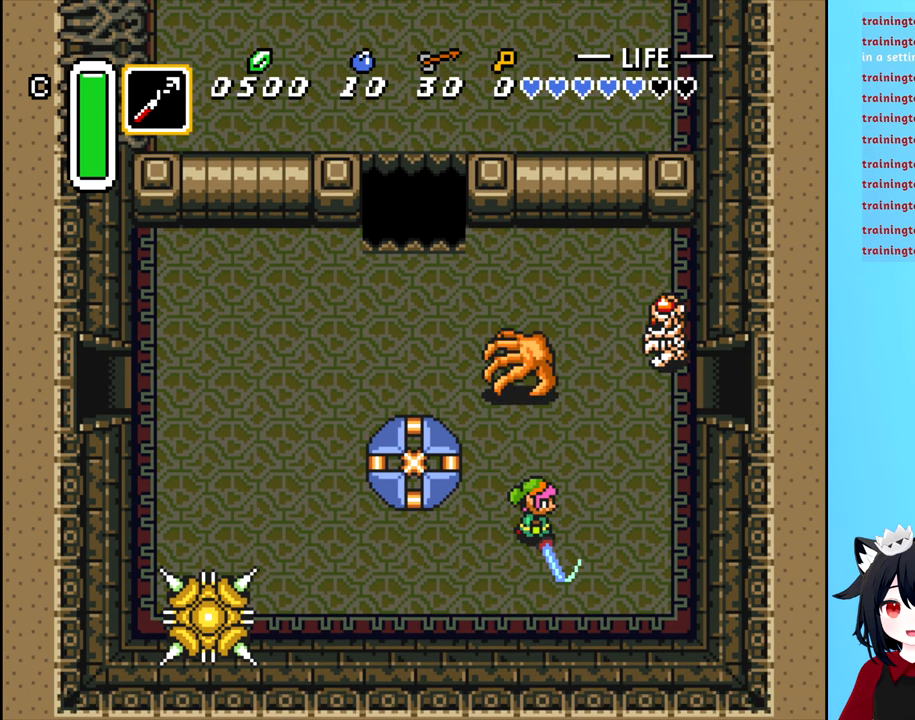
{"buttons": ["DPAD_RIGHT"], "events": [[267, "DPAD_RIGHT", "down"]]}
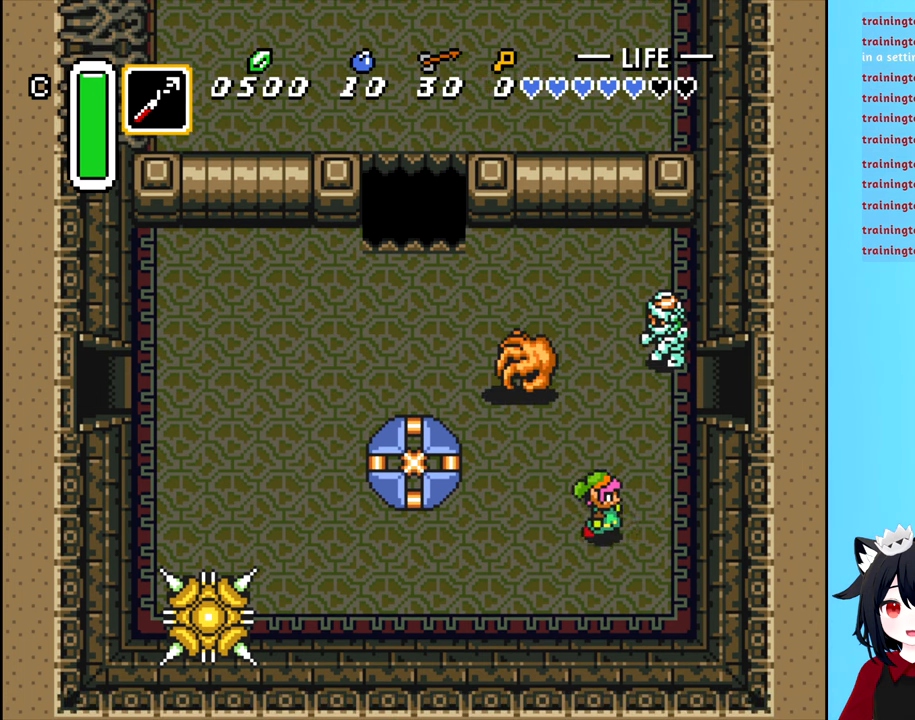
{"buttons": [], "events": [[84, "DPAD_UP", "down"], [100, "DPAD_RIGHT", "up"], [300, "A", "down"], [417, "DPAD_UP", "up"], [467, "A", "up"]]}
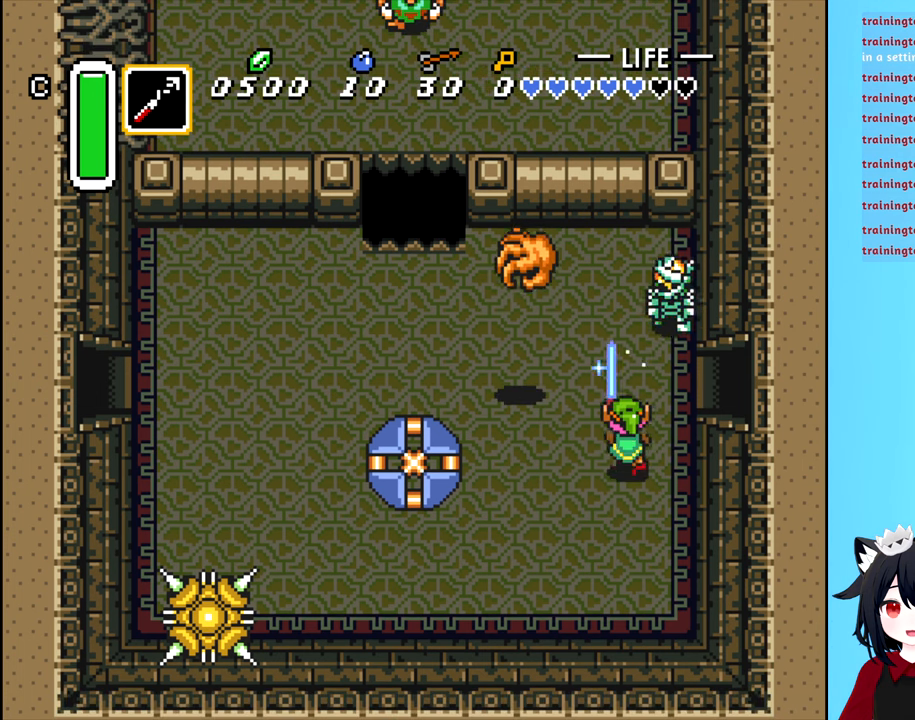
{"buttons": ["DPAD_UP"], "events": [[300, "DPAD_UP", "down"]]}
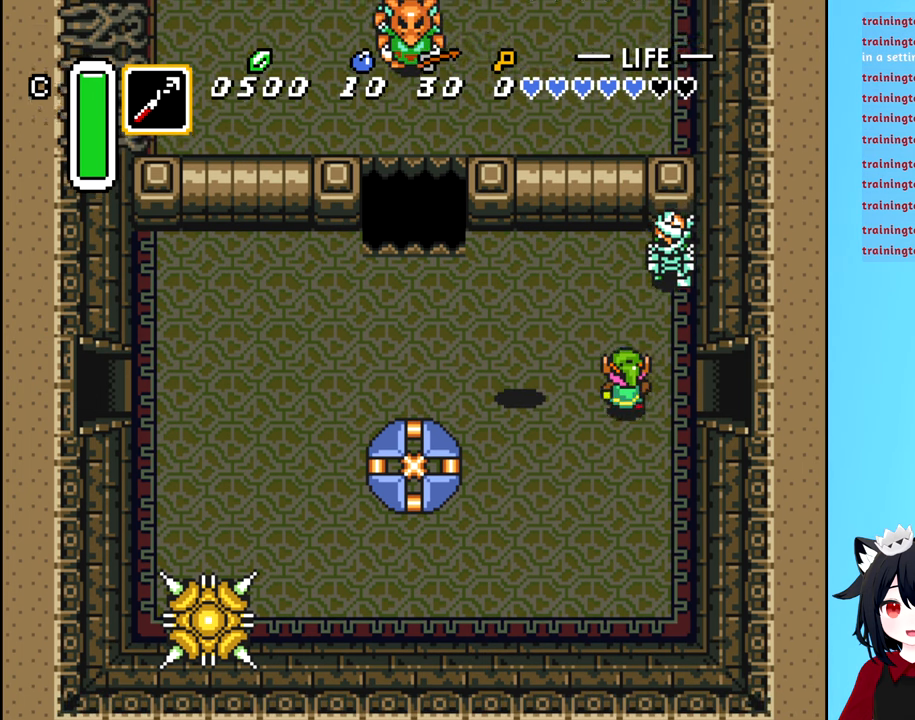
{"buttons": [], "events": [[184, "A", "down"], [200, "DPAD_UP", "up"], [250, "A", "up"]]}
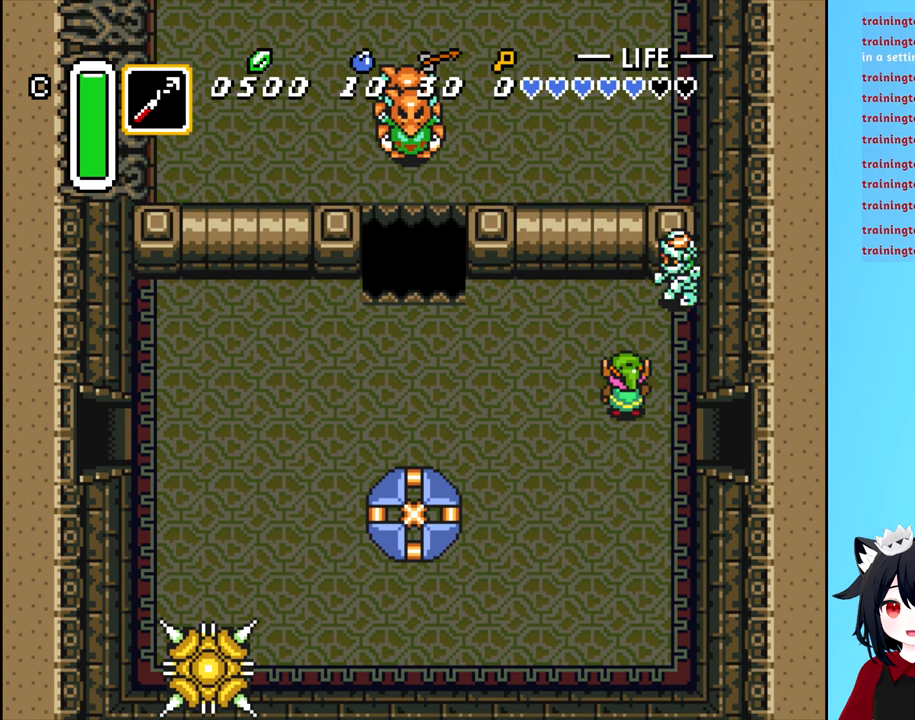
{"buttons": [], "events": [[184, "A", "down"], [300, "A", "up"]]}
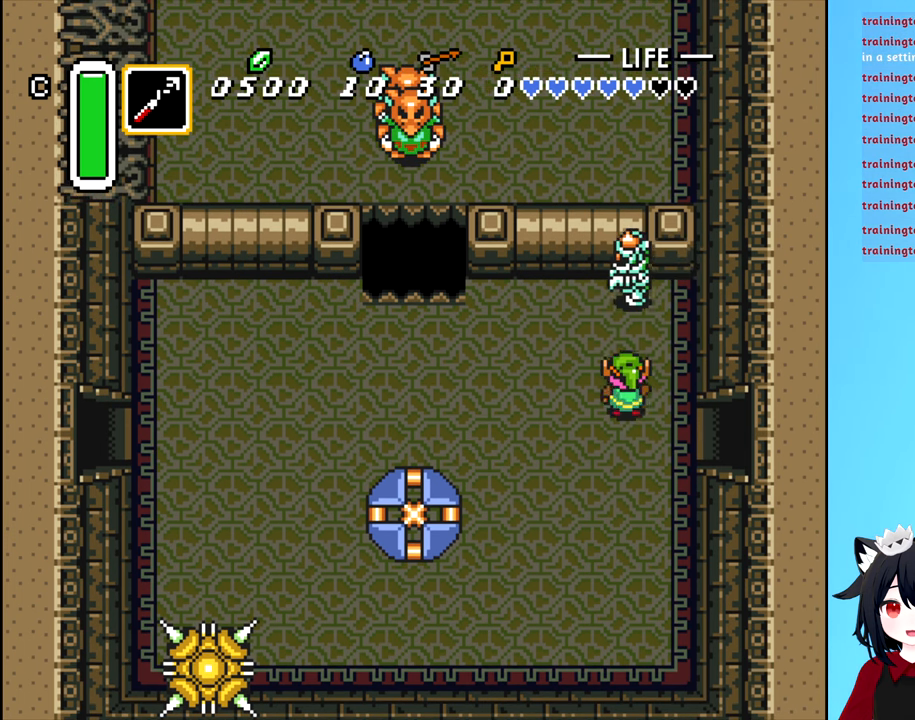
{"buttons": ["DPAD_UP"], "events": [[67, "A", "down"], [167, "A", "up"], [484, "DPAD_UP", "down"]]}
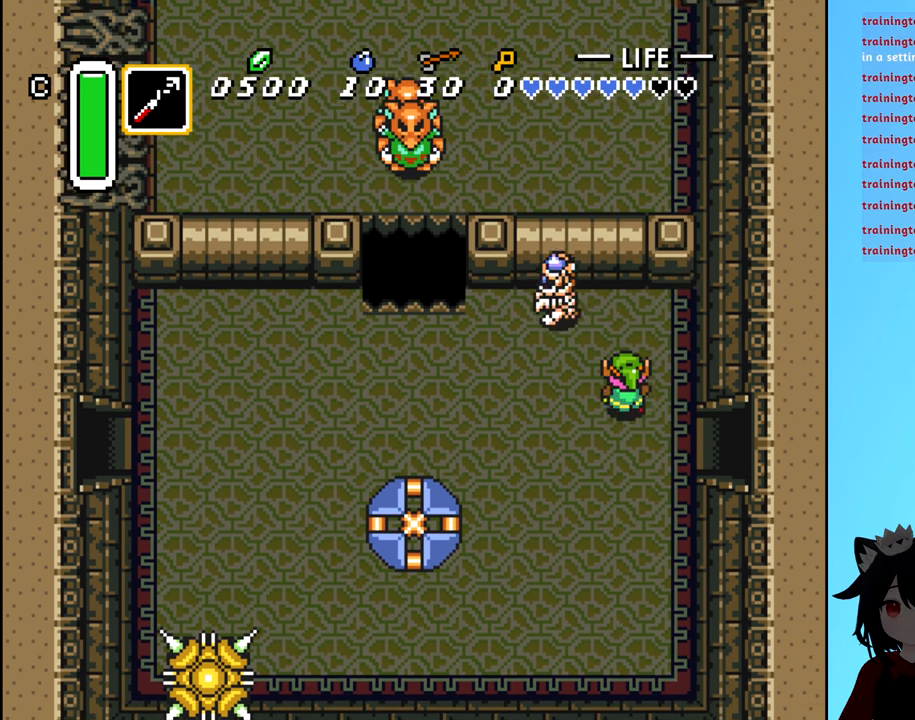
{"buttons": ["A"], "events": [[50, "A", "down"], [67, "DPAD_UP", "up"], [134, "DPAD_LEFT", "down"], [150, "A", "up"], [200, "DPAD_LEFT", "up"], [400, "DPAD_LEFT", "down"], [483, "A", "down"], [500, "DPAD_LEFT", "up"]]}
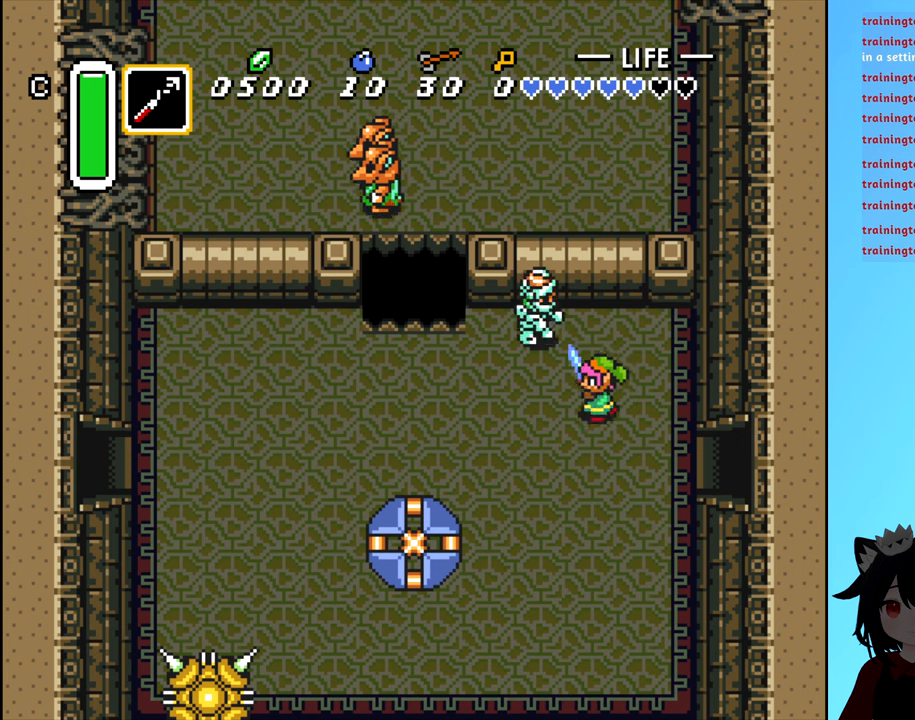
{"buttons": [], "events": [[83, "A", "up"], [383, "A", "down"], [466, "A", "up"]]}
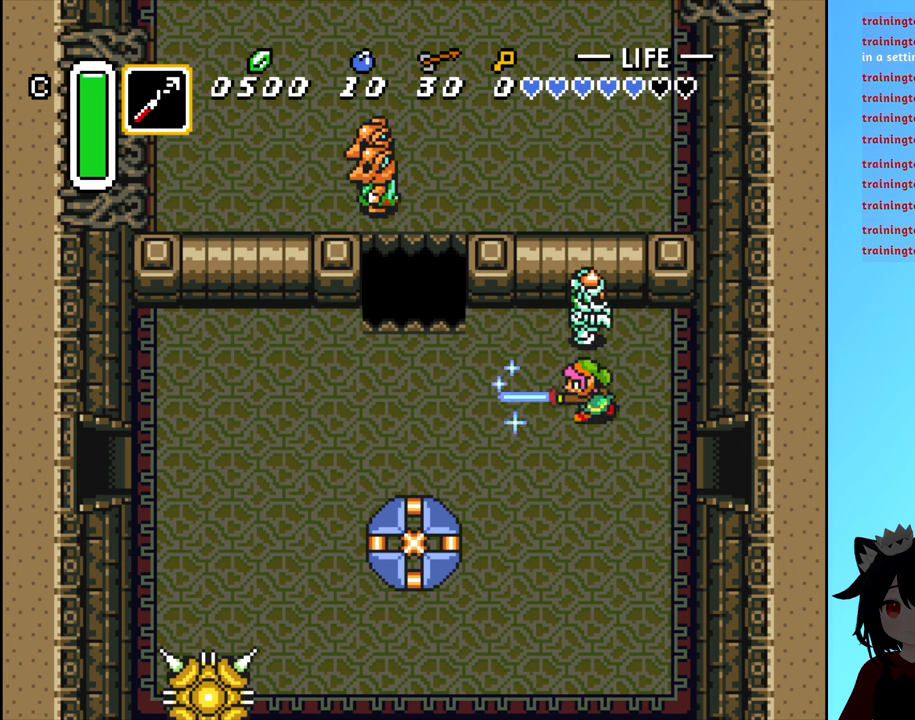
{"buttons": ["DPAD_LEFT"], "events": [[66, "DPAD_DOWN", "down"], [350, "DPAD_LEFT", "down"], [433, "DPAD_DOWN", "up"]]}
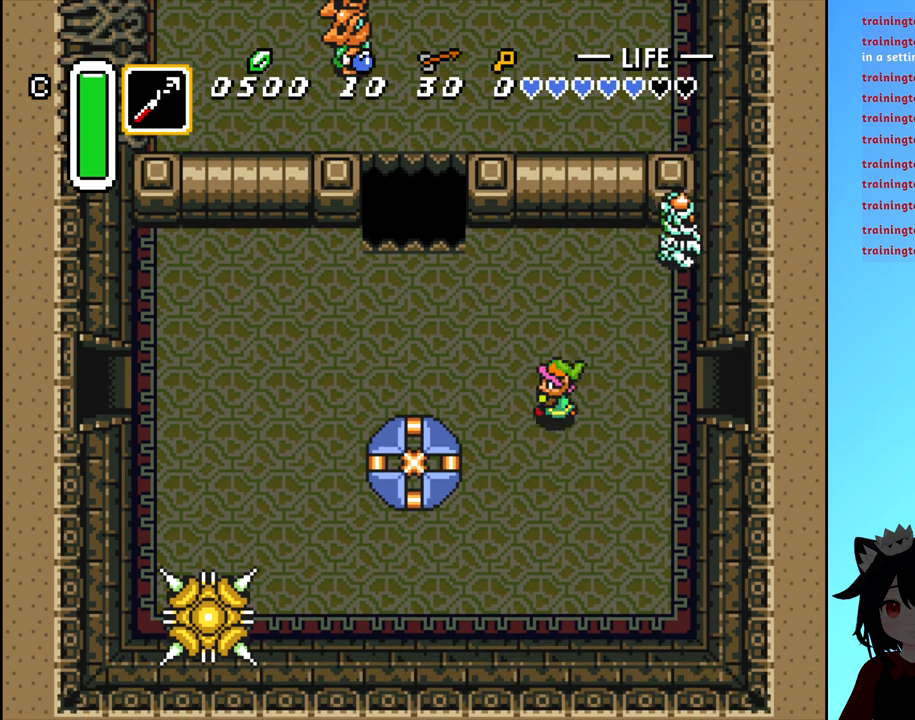
{"buttons": ["DPAD_LEFT"], "events": []}
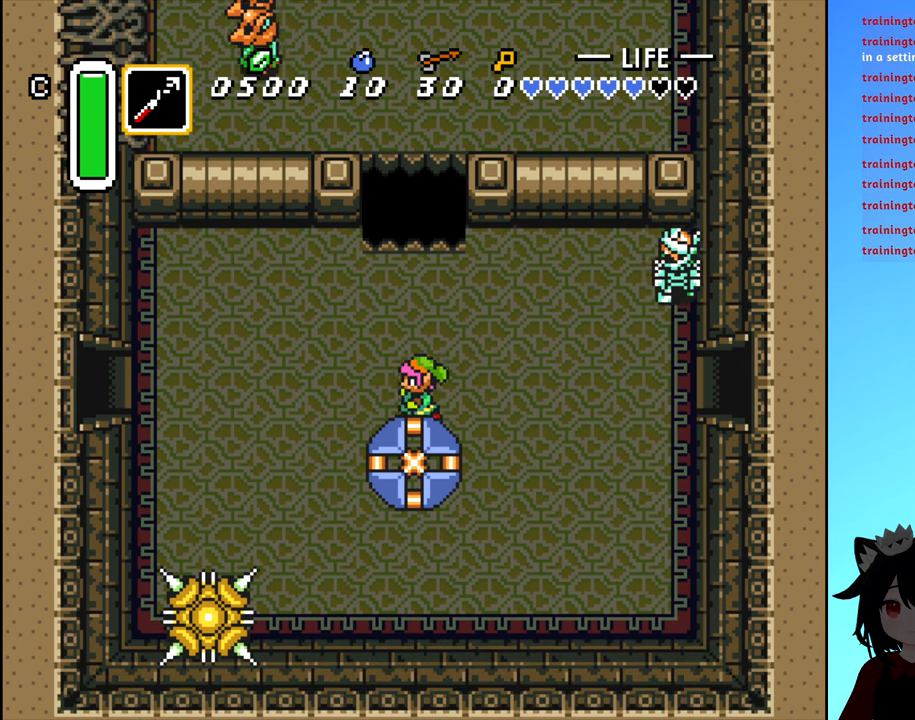
{"buttons": [], "events": [[500, "DPAD_LEFT", "up"]]}